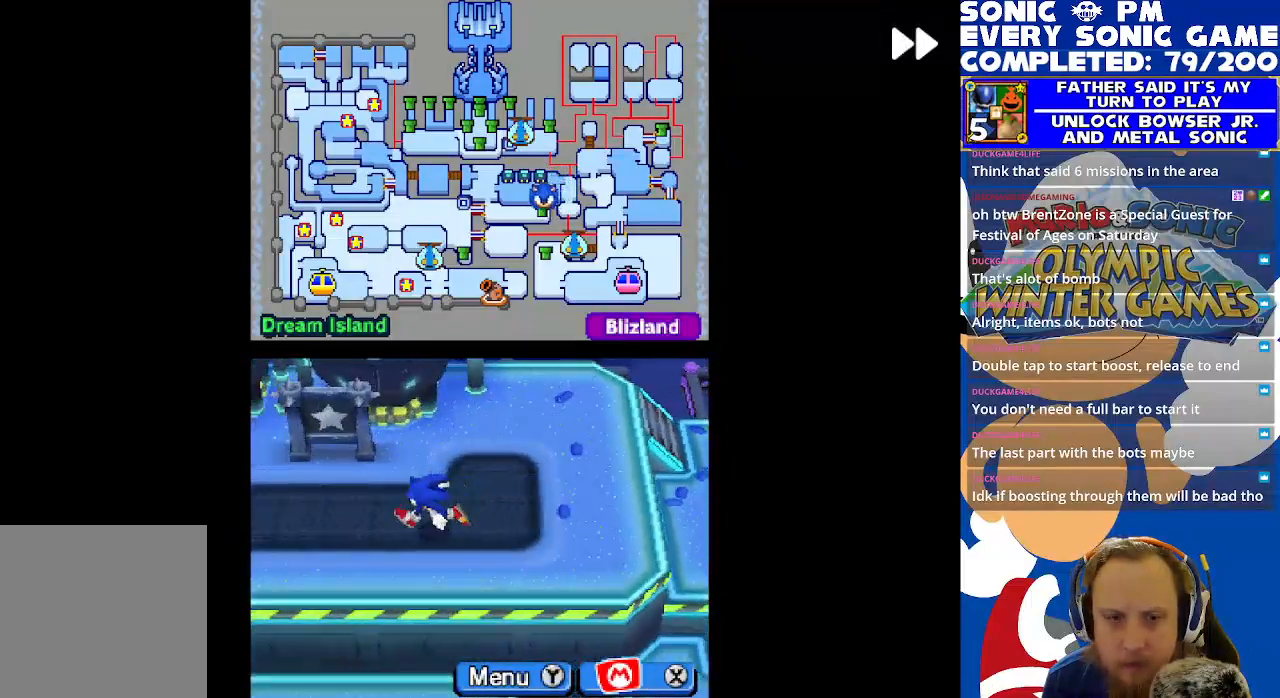
Gameplay with a controller (Xbox layout); each line is a JSON object with the inputs held at the frame after it. "events" lists button and stick changes between this image and that frame as [ms after this image, input, new state], when the widget could be followed in between. Not read: right_stick.
{"buttons": ["R2", "DPAD_UP", "DPAD_LEFT"], "left_stick": "center", "events": [[233, "DPAD_UP", "down"], [267, "DPAD_LEFT", "up"], [367, "DPAD_LEFT", "down"]]}
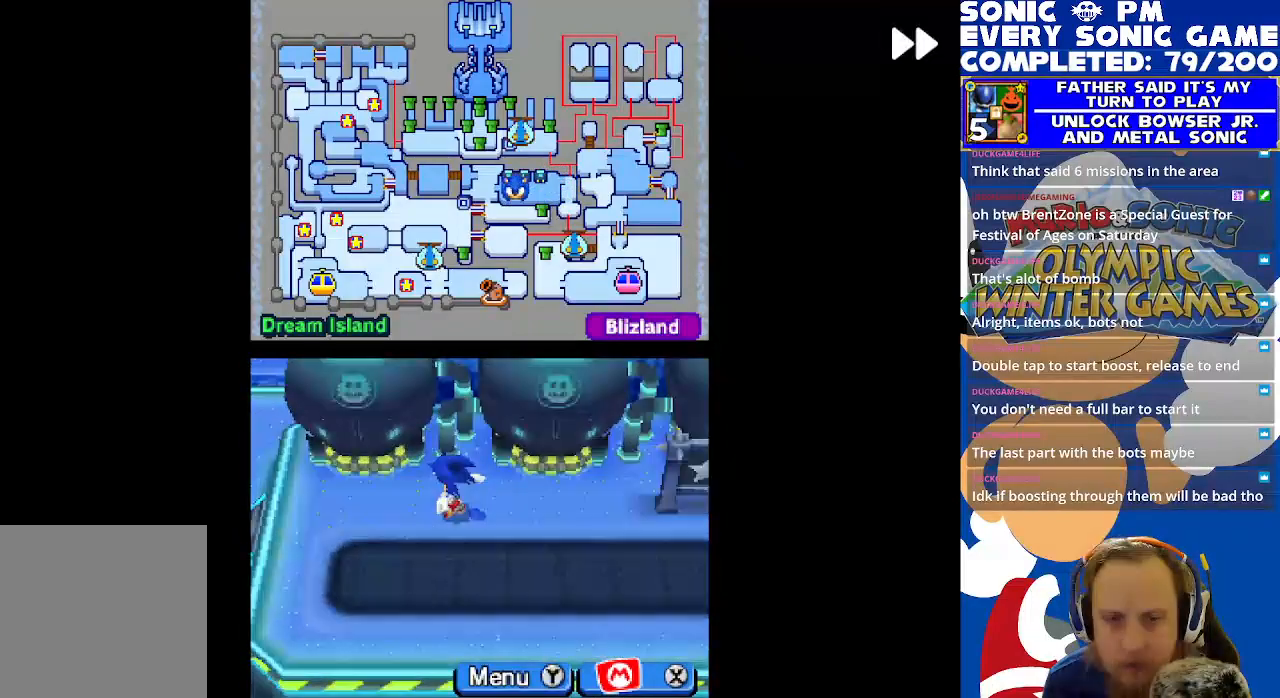
{"buttons": ["R2", "DPAD_LEFT"], "left_stick": "center", "events": [[33, "DPAD_UP", "up"]]}
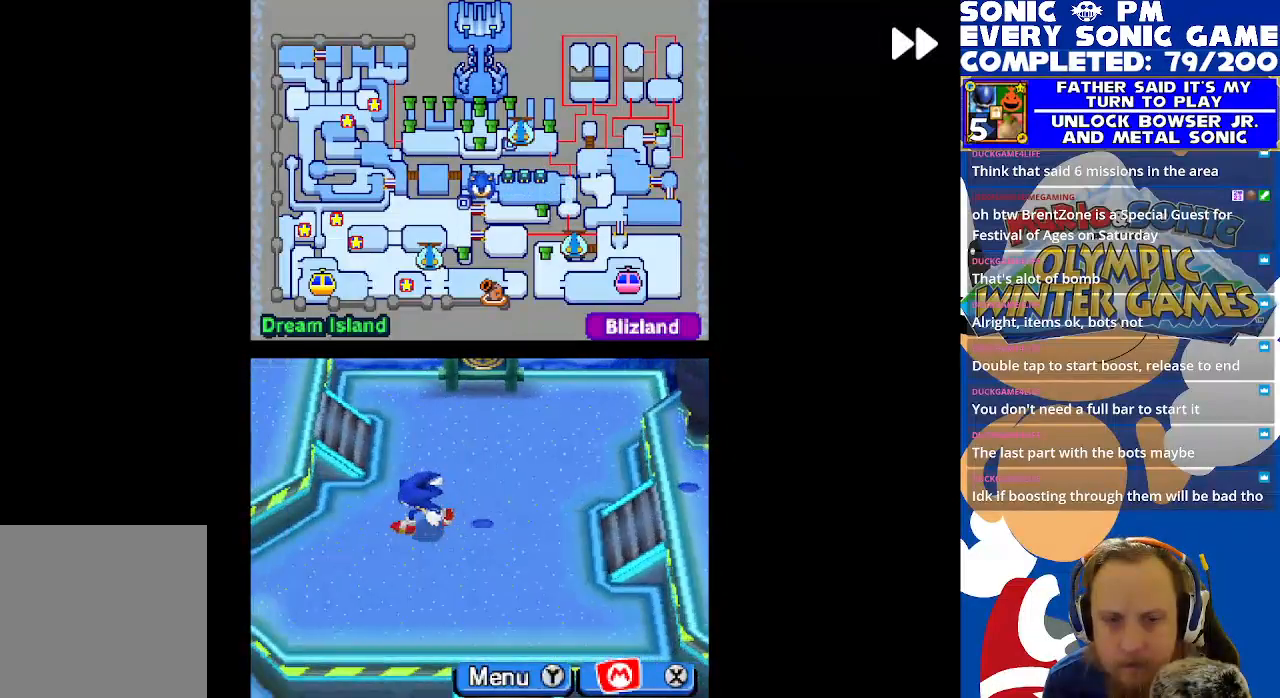
{"buttons": ["DPAD_RIGHT"], "left_stick": "center", "events": [[67, "DPAD_UP", "down"], [150, "DPAD_LEFT", "up"], [400, "DPAD_UP", "up"], [417, "DPAD_RIGHT", "down"], [500, "R2", "up"]]}
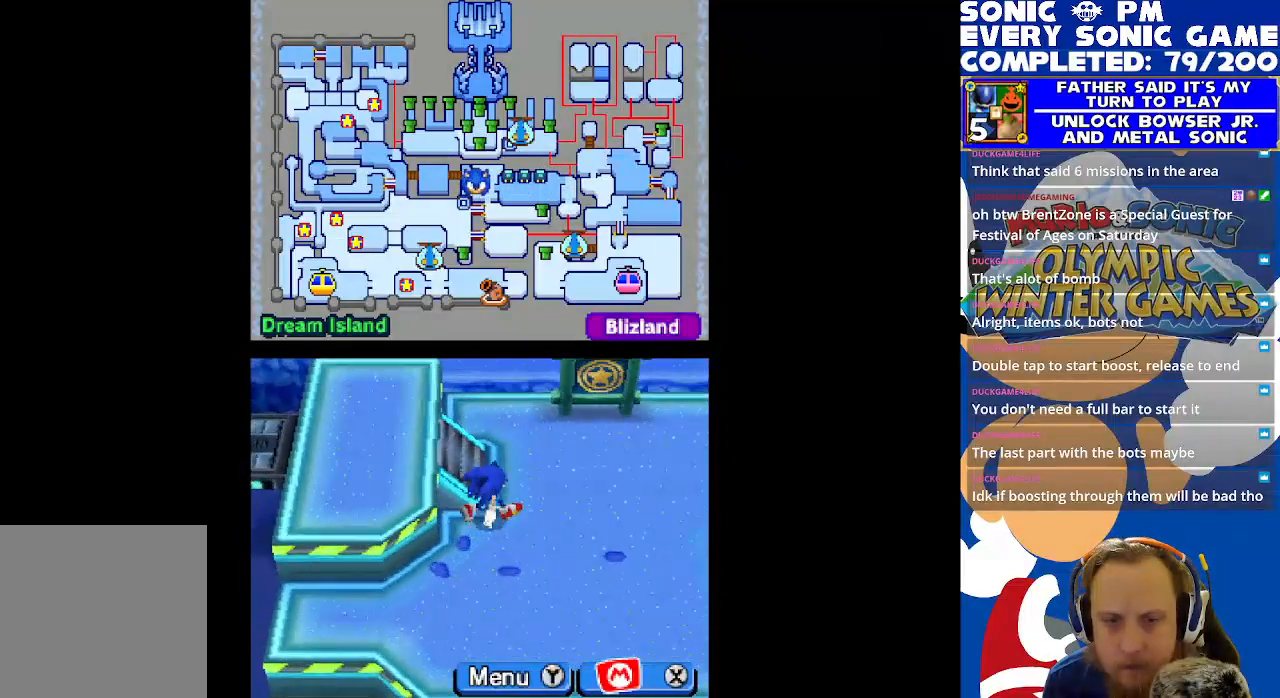
{"buttons": ["R2", "DPAD_LEFT"], "left_stick": "center", "events": [[50, "DPAD_UP", "down"], [83, "DPAD_RIGHT", "up"], [150, "DPAD_LEFT", "down"], [217, "R2", "down"], [233, "DPAD_UP", "up"]]}
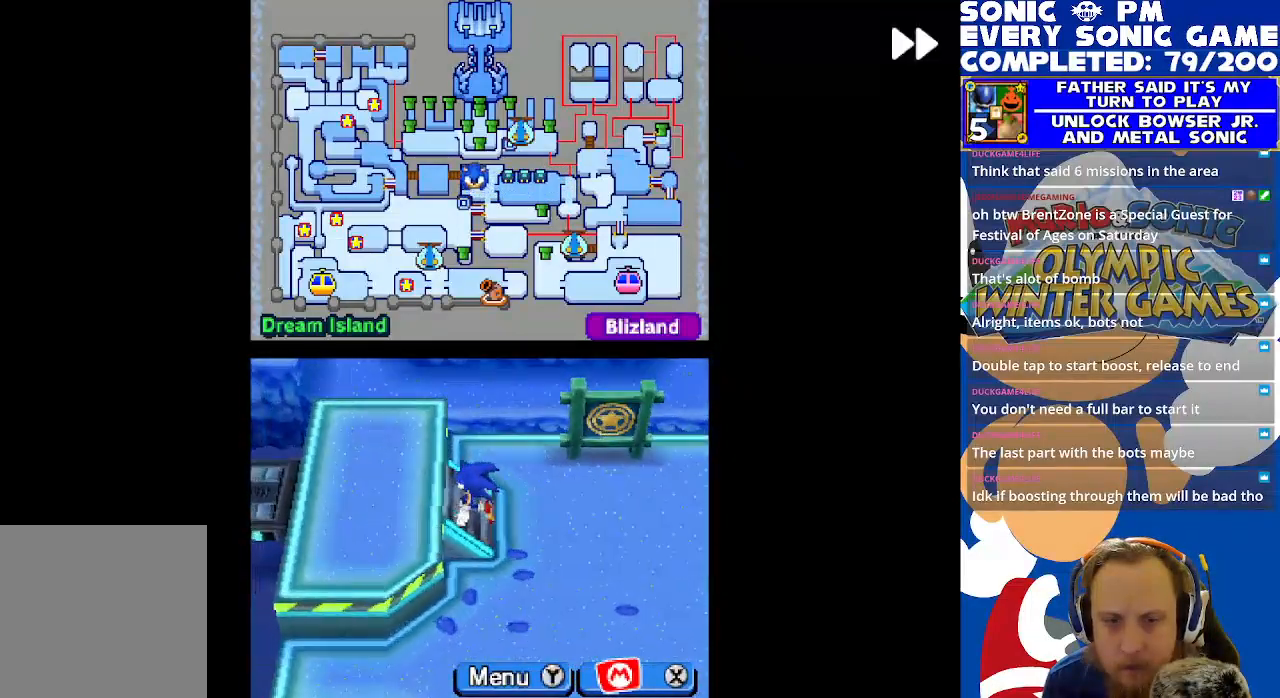
{"buttons": ["R2", "DPAD_LEFT"], "left_stick": "center", "events": []}
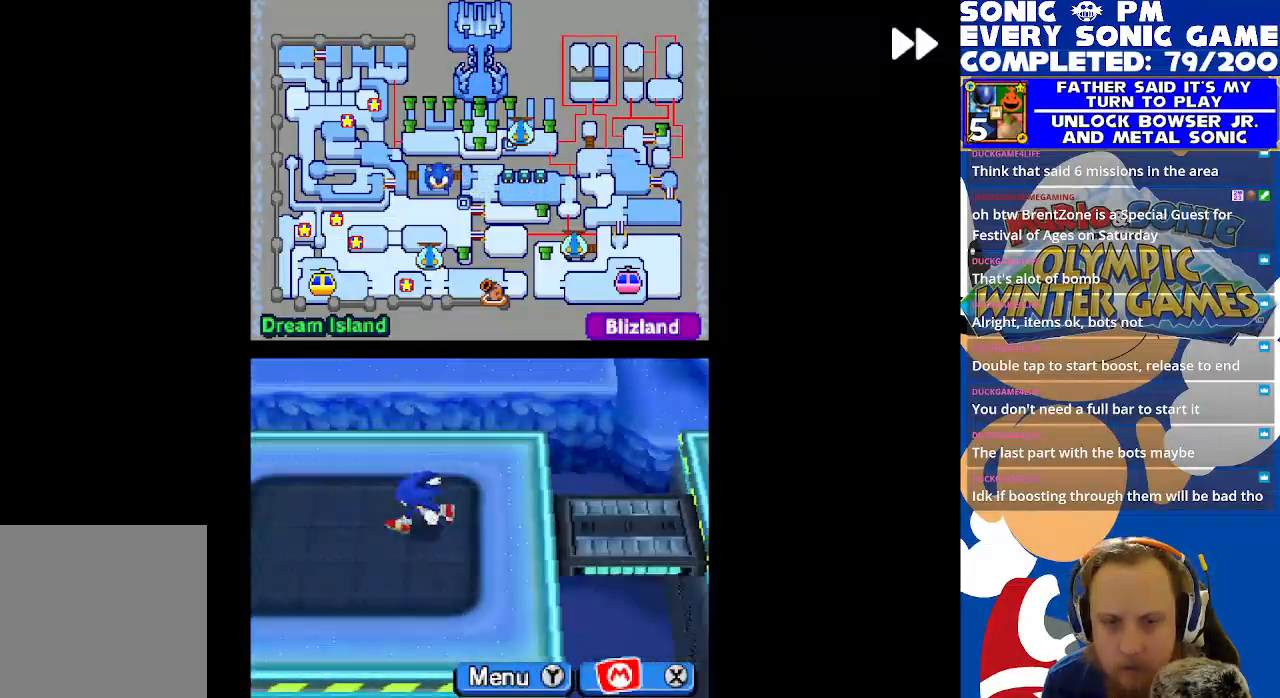
{"buttons": ["R2", "DPAD_DOWN"], "left_stick": "center", "events": [[417, "DPAD_DOWN", "down"], [417, "DPAD_LEFT", "up"]]}
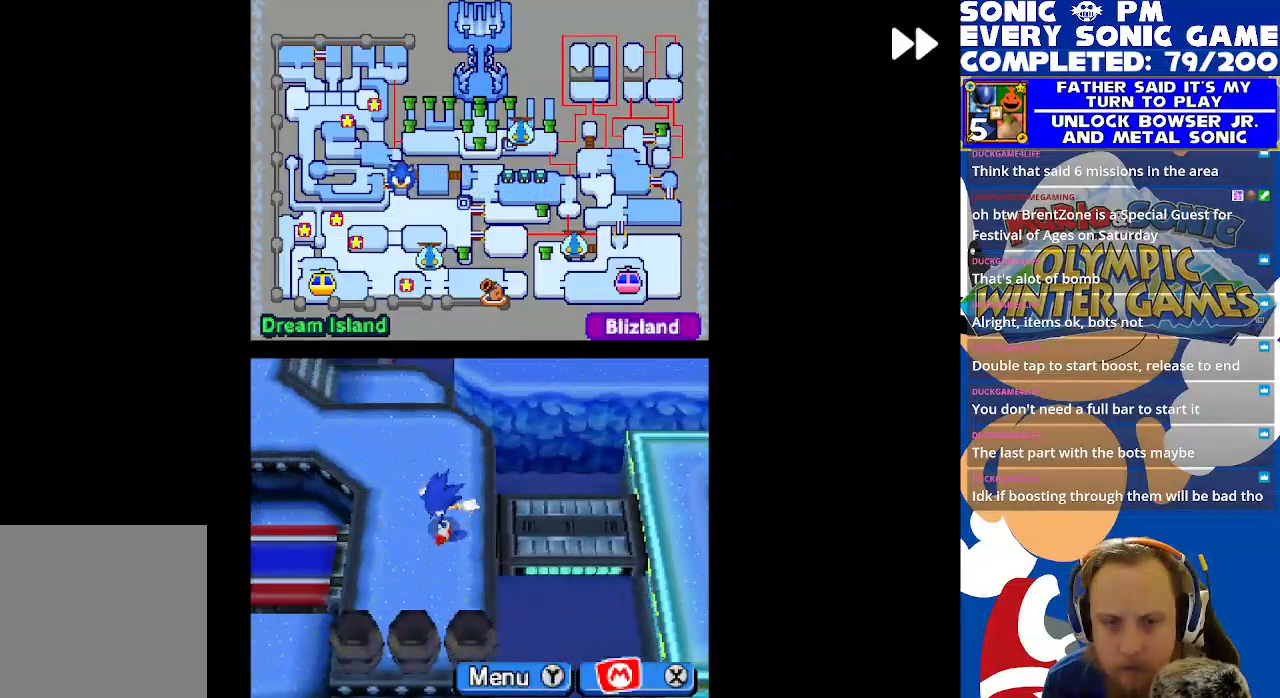
{"buttons": ["R2", "DPAD_UP"], "left_stick": "center", "events": [[50, "DPAD_DOWN", "up"], [67, "DPAD_LEFT", "down"], [317, "DPAD_UP", "down"], [333, "DPAD_LEFT", "up"]]}
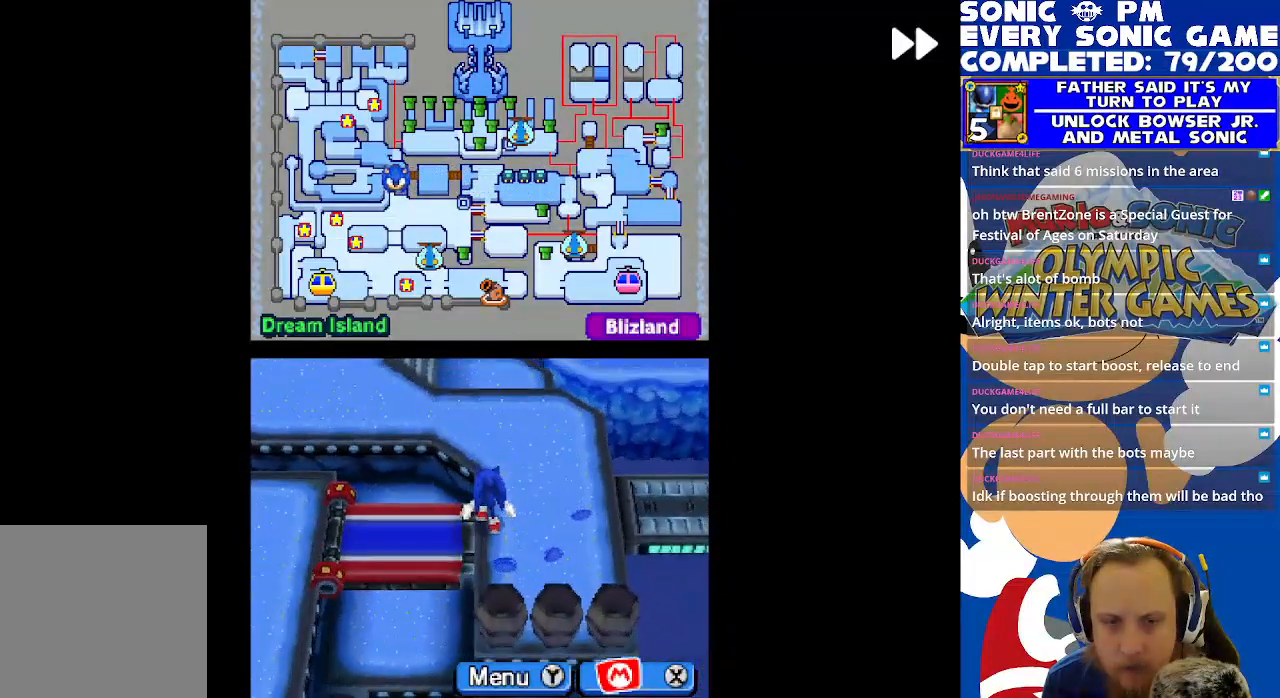
{"buttons": ["R2", "DPAD_UP", "DPAD_LEFT"], "left_stick": "center", "events": [[67, "DPAD_LEFT", "down"]]}
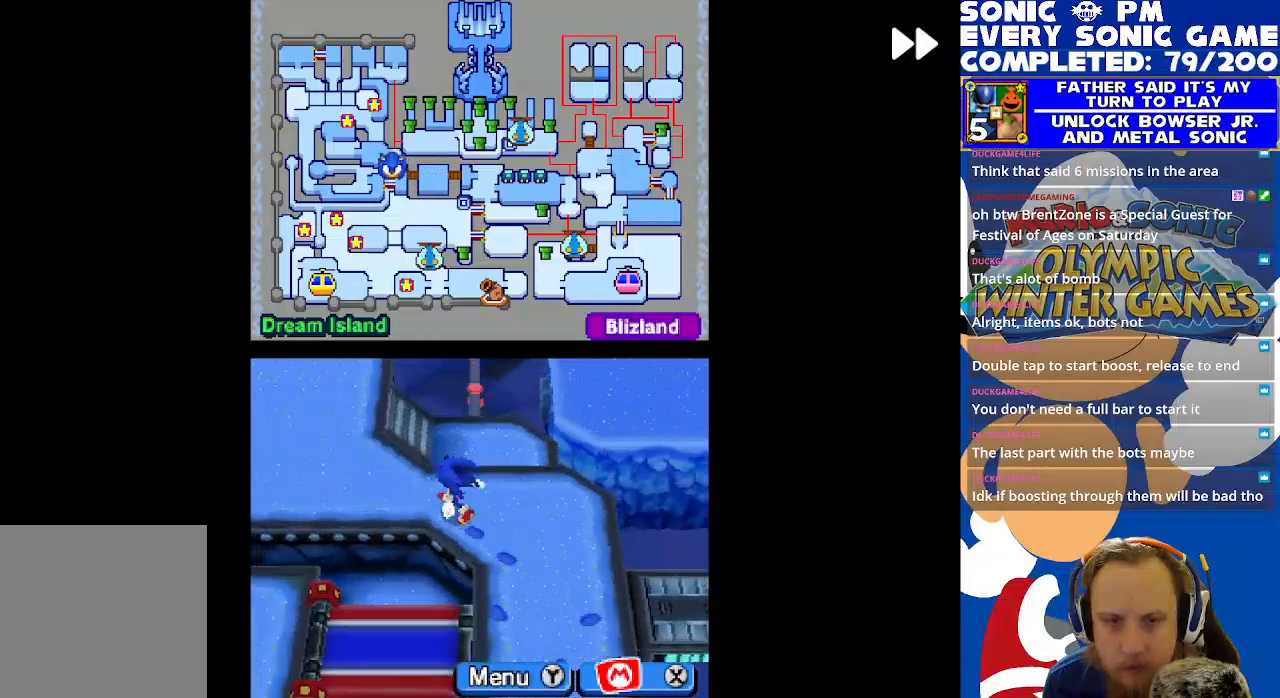
{"buttons": ["R2"], "left_stick": "center", "events": [[117, "DPAD_UP", "up"], [367, "DPAD_LEFT", "up"]]}
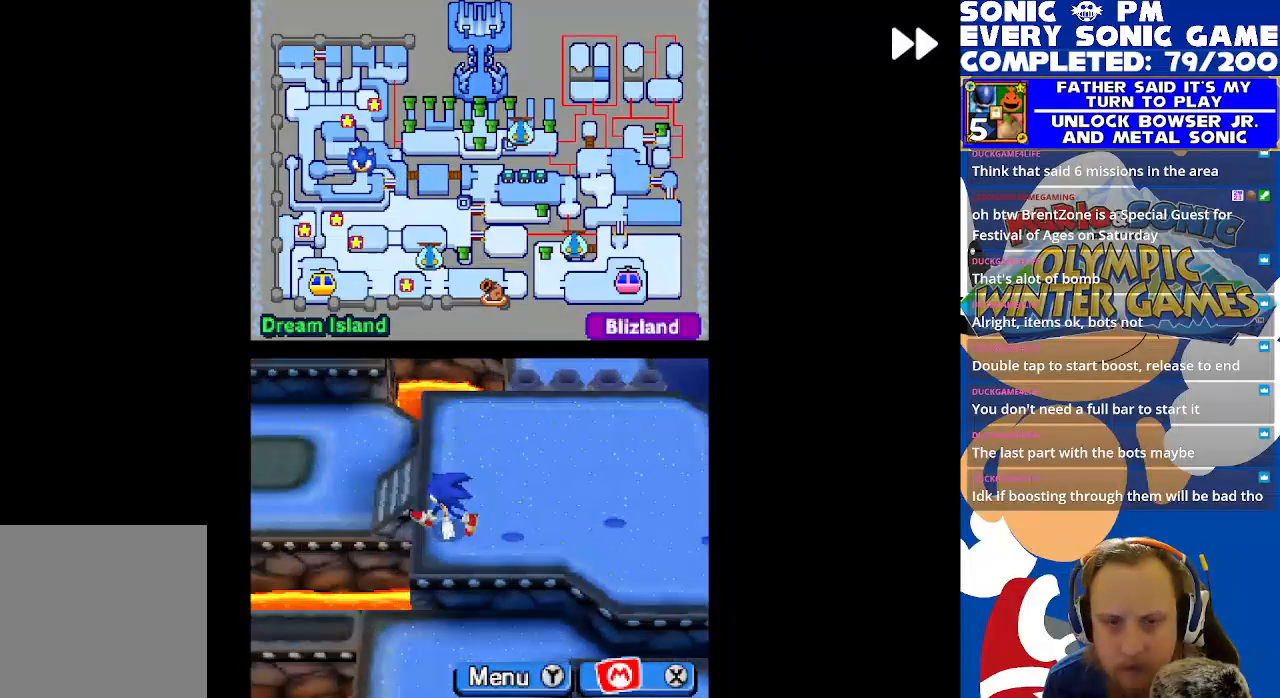
{"buttons": ["R2", "DPAD_DOWN"], "left_stick": "center", "events": [[50, "DPAD_UP", "down"], [167, "DPAD_RIGHT", "down"], [200, "DPAD_UP", "up"], [217, "DPAD_UP", "down"], [400, "DPAD_UP", "up"], [450, "DPAD_DOWN", "down"], [450, "DPAD_RIGHT", "up"]]}
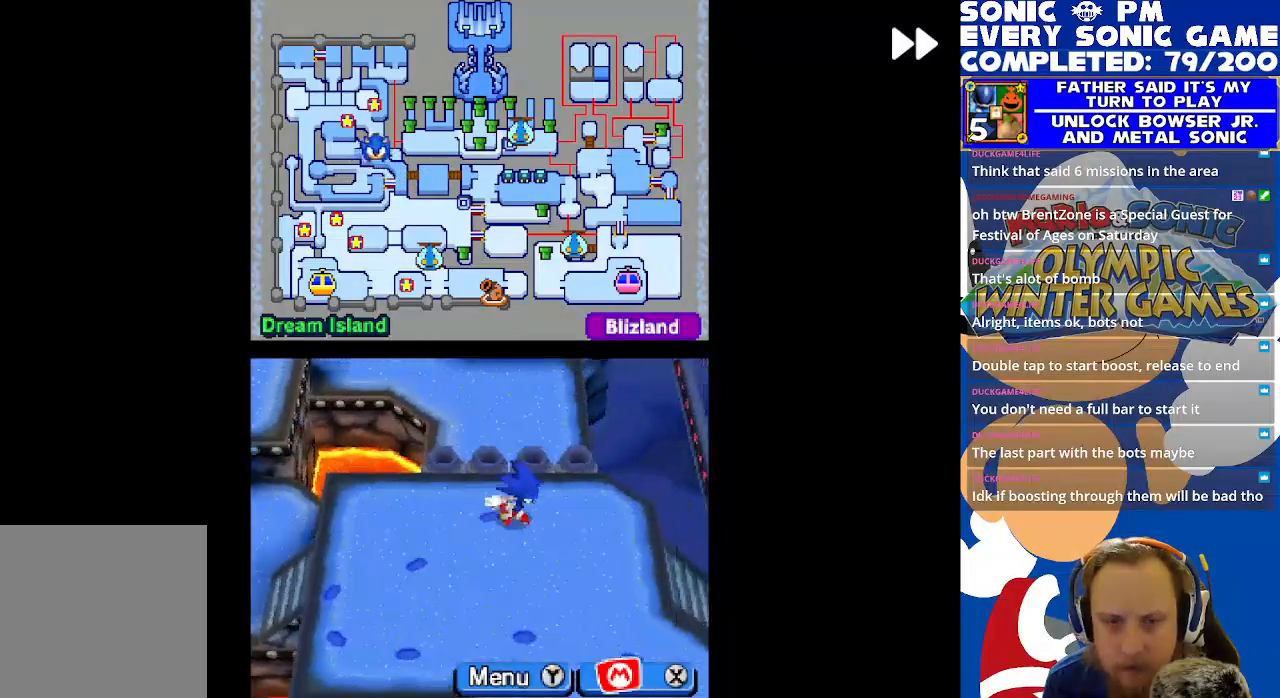
{"buttons": ["R2", "DPAD_RIGHT"], "left_stick": "center", "events": [[217, "DPAD_RIGHT", "down"], [333, "DPAD_DOWN", "up"]]}
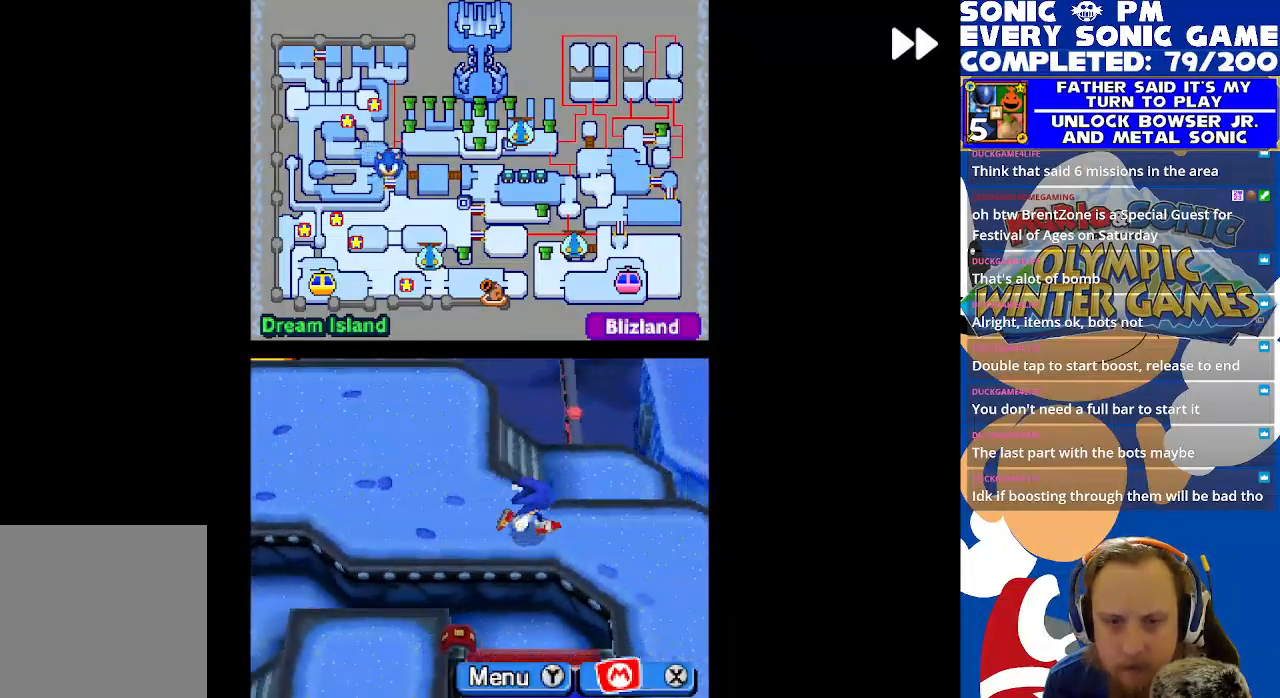
{"buttons": ["R2", "DPAD_LEFT"], "left_stick": "center", "events": [[50, "DPAD_DOWN", "down"], [100, "DPAD_RIGHT", "up"], [367, "DPAD_DOWN", "up"], [383, "DPAD_LEFT", "down"]]}
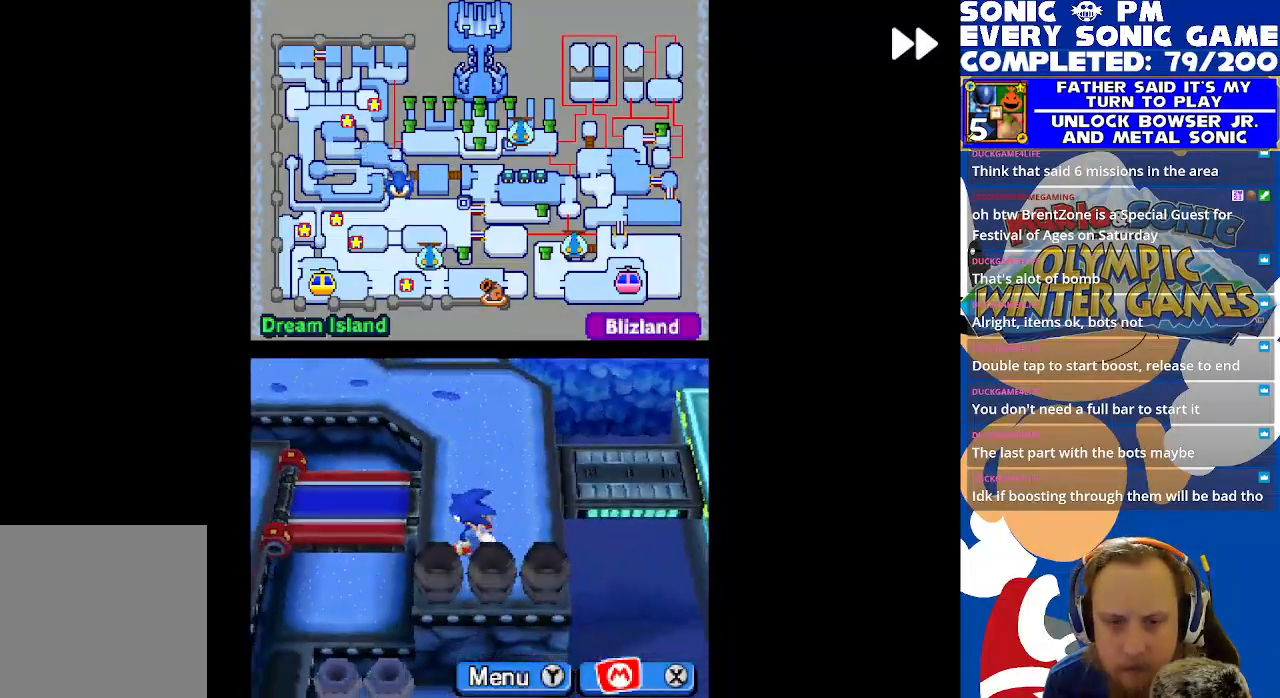
{"buttons": ["R2", "DPAD_UP", "DPAD_LEFT"], "left_stick": "center", "events": [[400, "DPAD_UP", "down"], [433, "DPAD_LEFT", "up"], [467, "DPAD_LEFT", "down"]]}
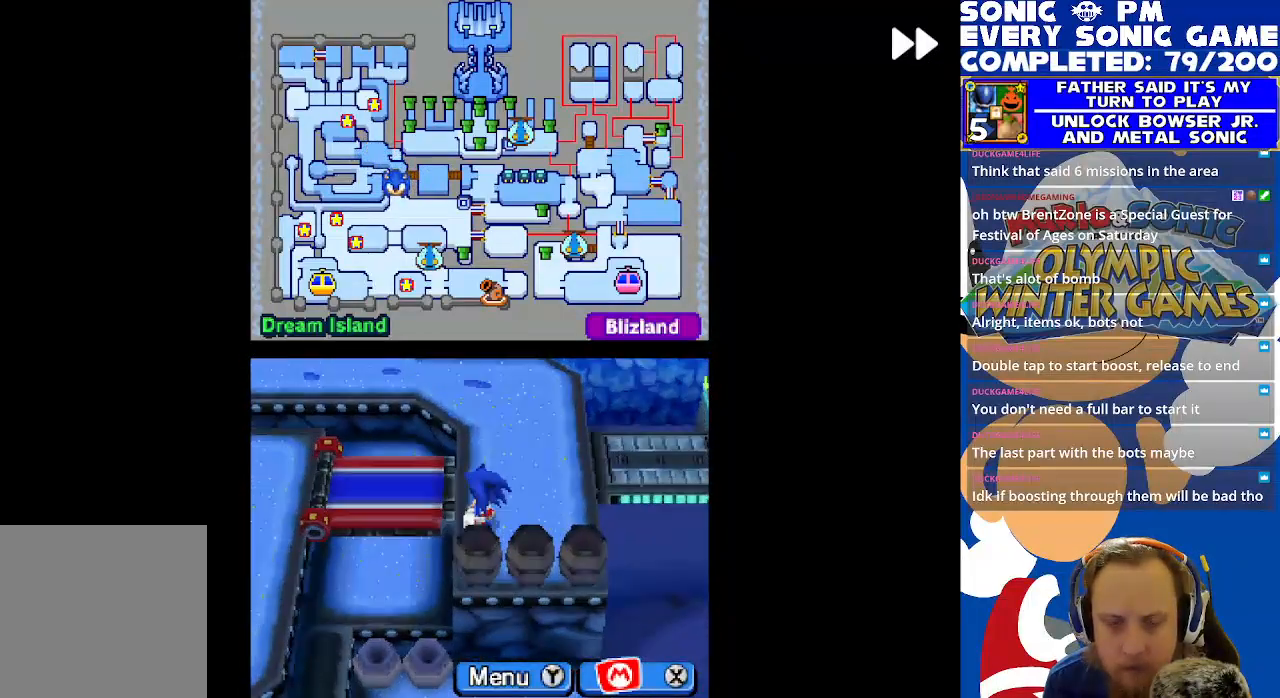
{"buttons": ["R2", "DPAD_DOWN"], "left_stick": "center", "events": [[50, "DPAD_UP", "up"], [483, "DPAD_DOWN", "down"], [483, "DPAD_LEFT", "up"]]}
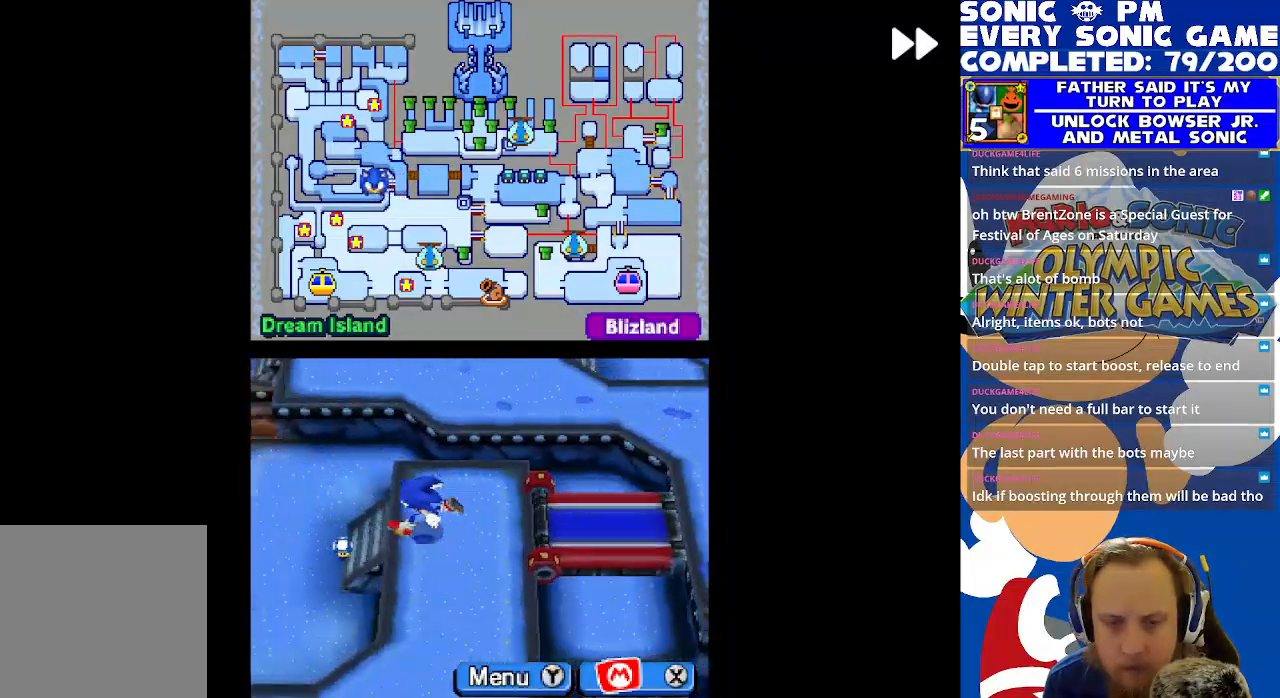
{"buttons": ["R2", "DPAD_LEFT"], "left_stick": "center", "events": [[317, "DPAD_DOWN", "up"], [317, "DPAD_LEFT", "down"]]}
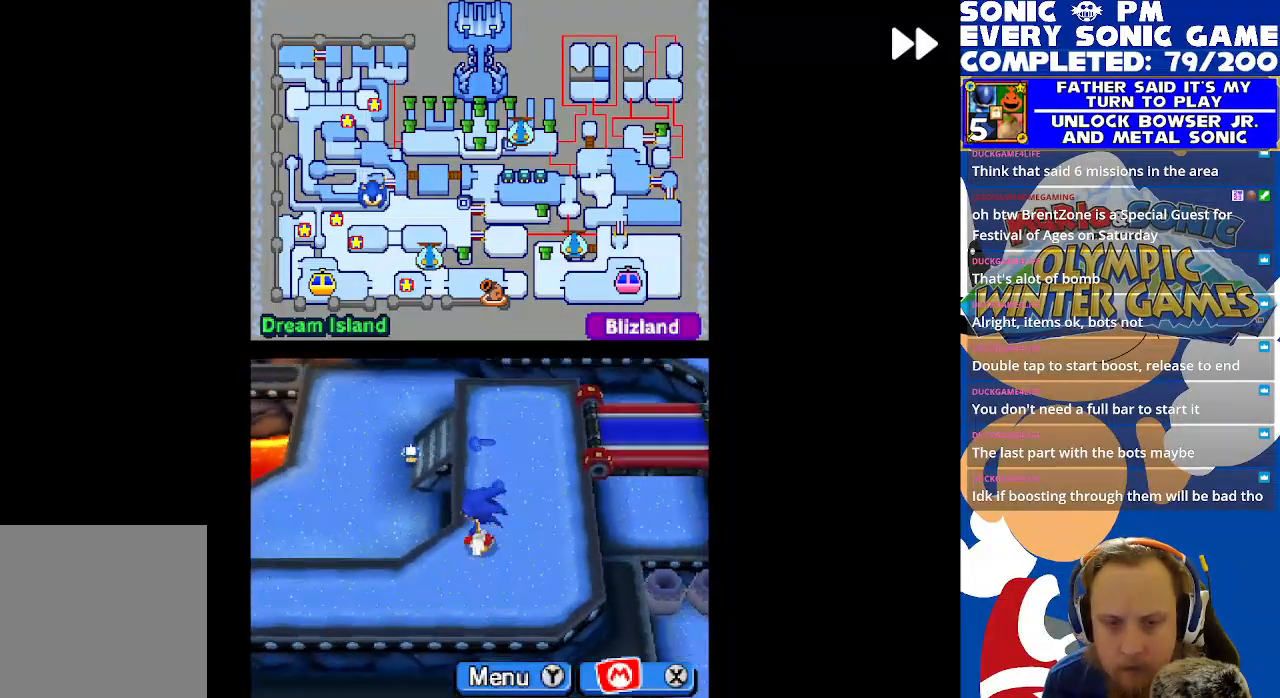
{"buttons": ["R2", "DPAD_LEFT"], "left_stick": "center", "events": [[100, "DPAD_LEFT", "up"], [117, "DPAD_DOWN", "down"], [217, "DPAD_DOWN", "up"], [217, "DPAD_LEFT", "down"]]}
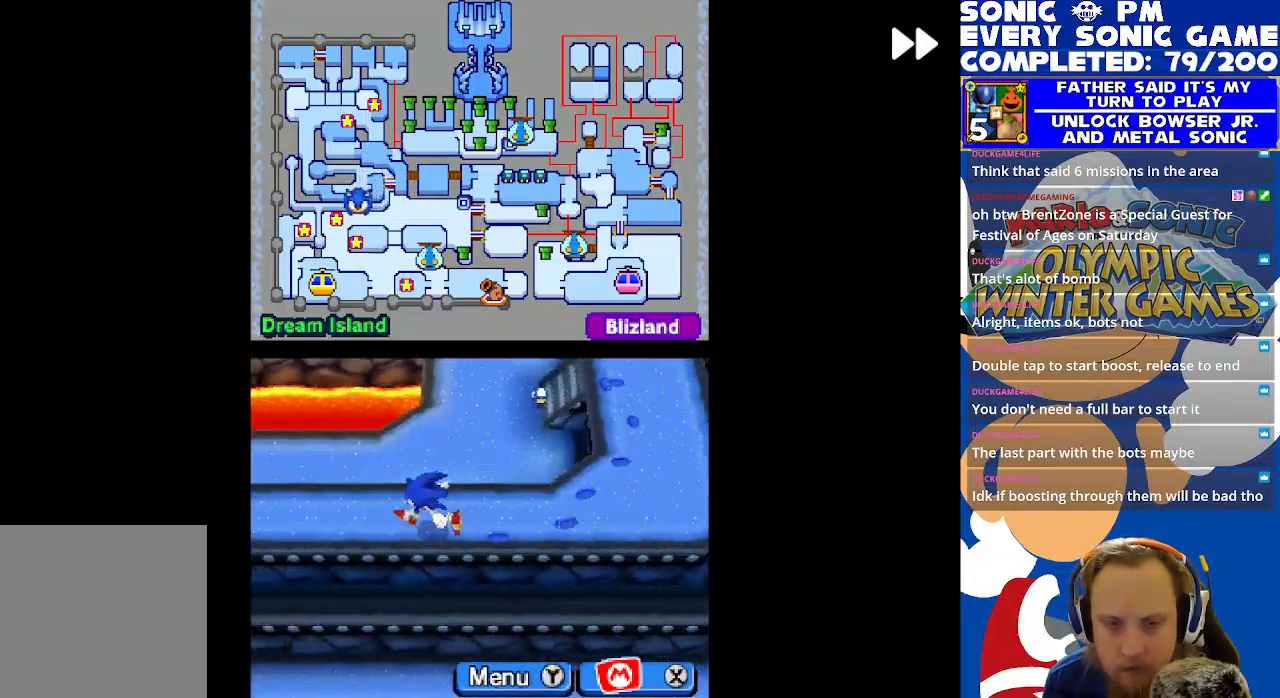
{"buttons": ["R2", "DPAD_LEFT"], "left_stick": "center", "events": []}
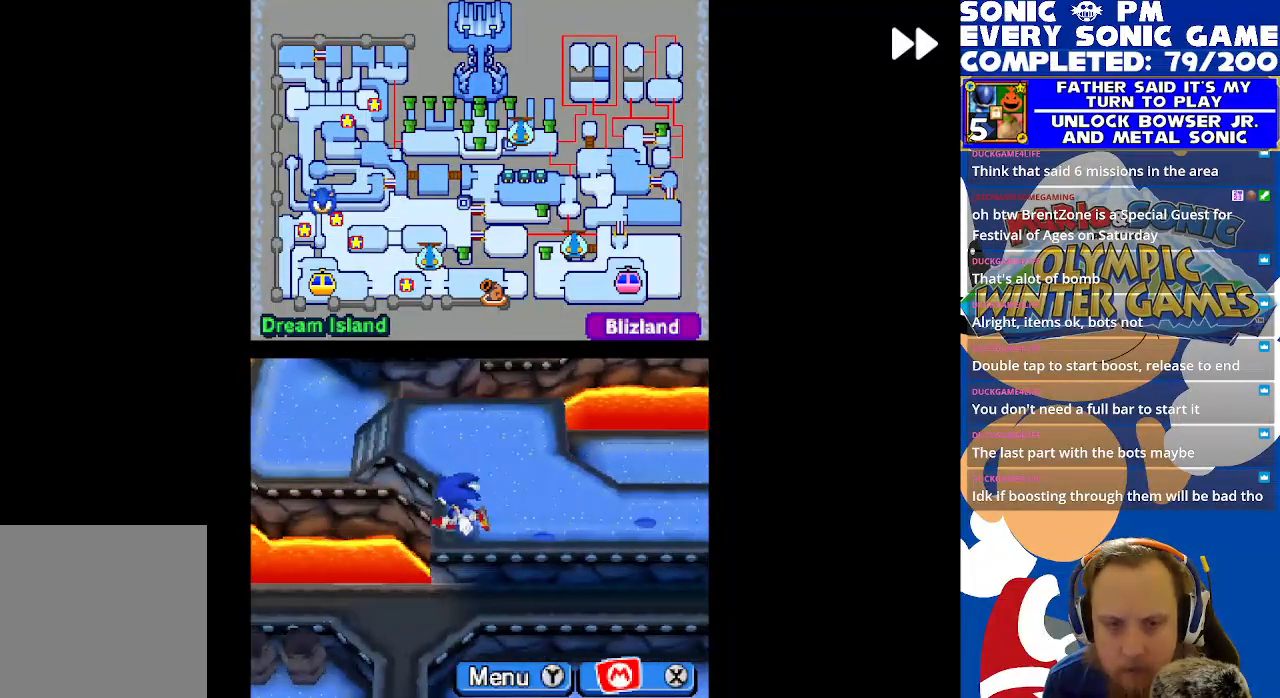
{"buttons": ["R2", "DPAD_UP", "DPAD_LEFT"], "left_stick": "center", "events": [[167, "DPAD_UP", "down"], [183, "DPAD_LEFT", "up"], [450, "DPAD_LEFT", "down"]]}
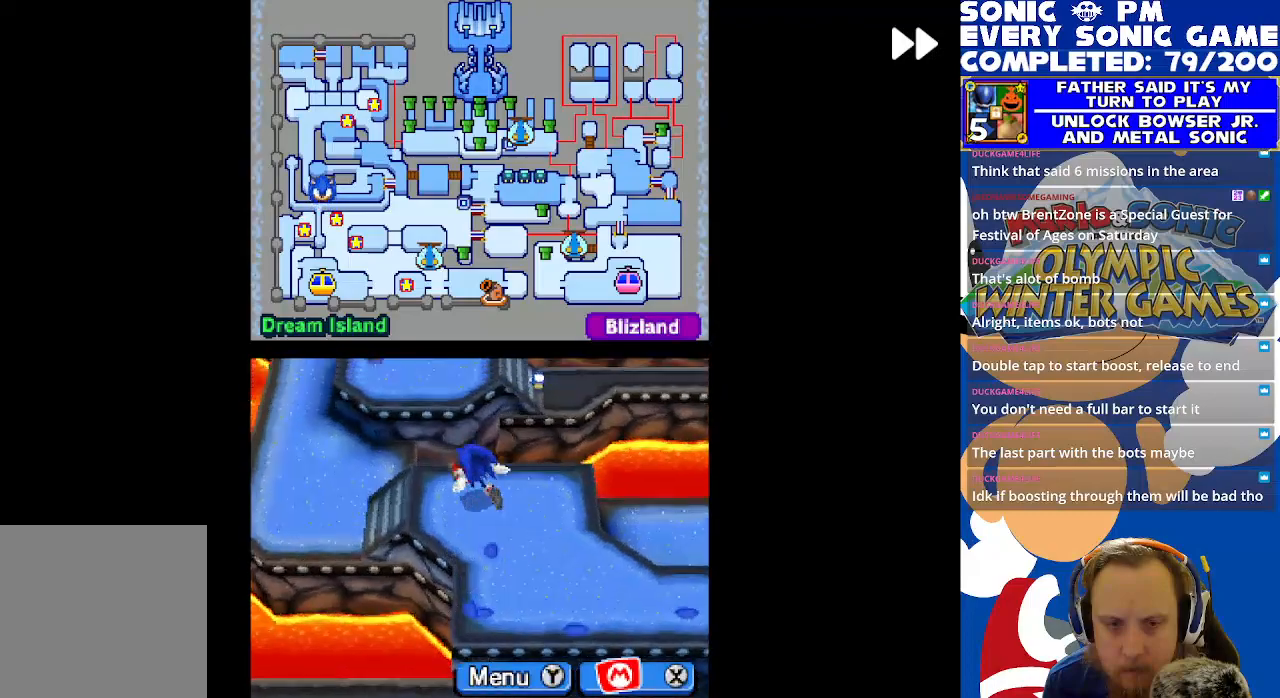
{"buttons": ["R2", "DPAD_LEFT"], "left_stick": "center", "events": [[233, "DPAD_LEFT", "up"], [417, "DPAD_LEFT", "down"], [483, "DPAD_UP", "up"]]}
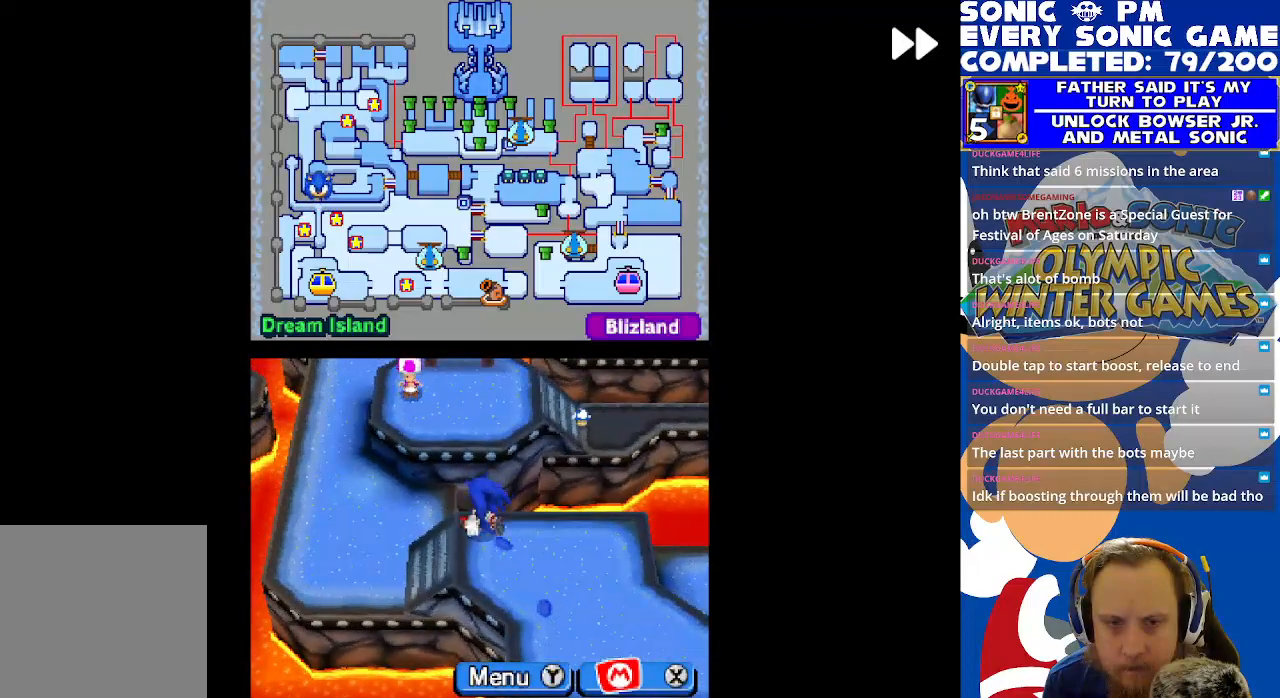
{"buttons": ["R2", "DPAD_UP"], "left_stick": "center", "events": [[233, "DPAD_UP", "down"], [317, "DPAD_LEFT", "up"]]}
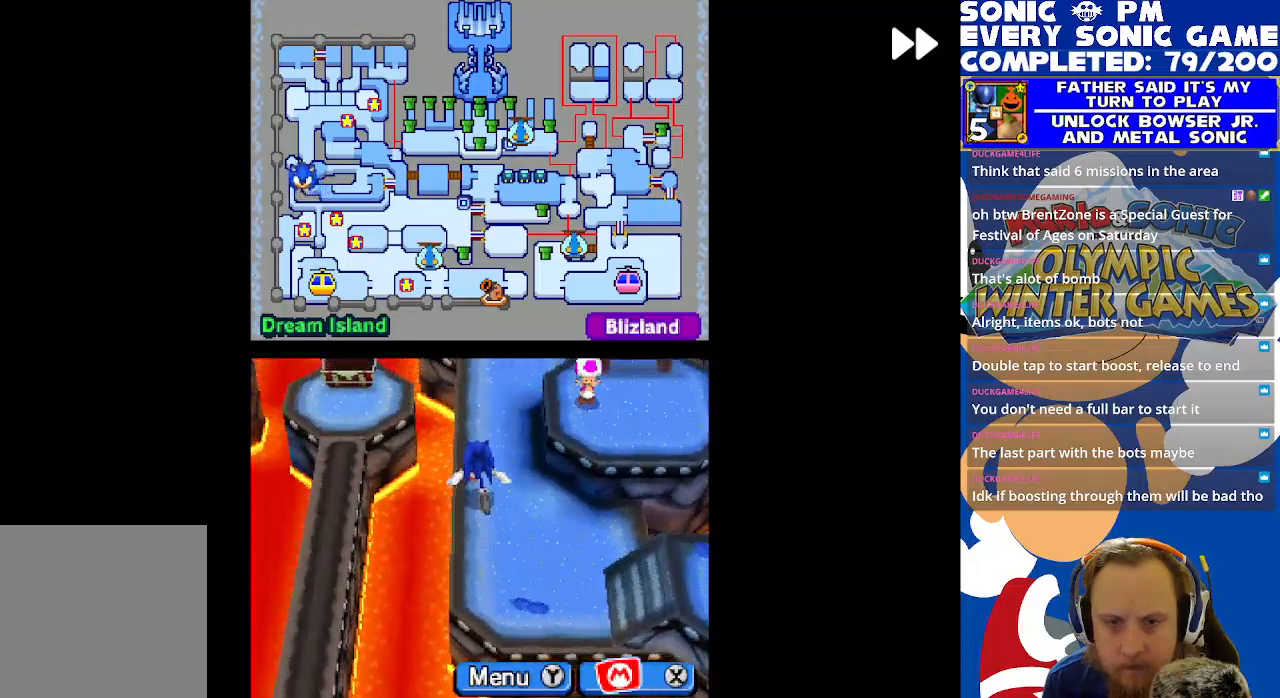
{"buttons": ["DPAD_RIGHT"], "left_stick": "center", "events": [[200, "R2", "up"], [467, "DPAD_UP", "up"], [483, "DPAD_RIGHT", "down"]]}
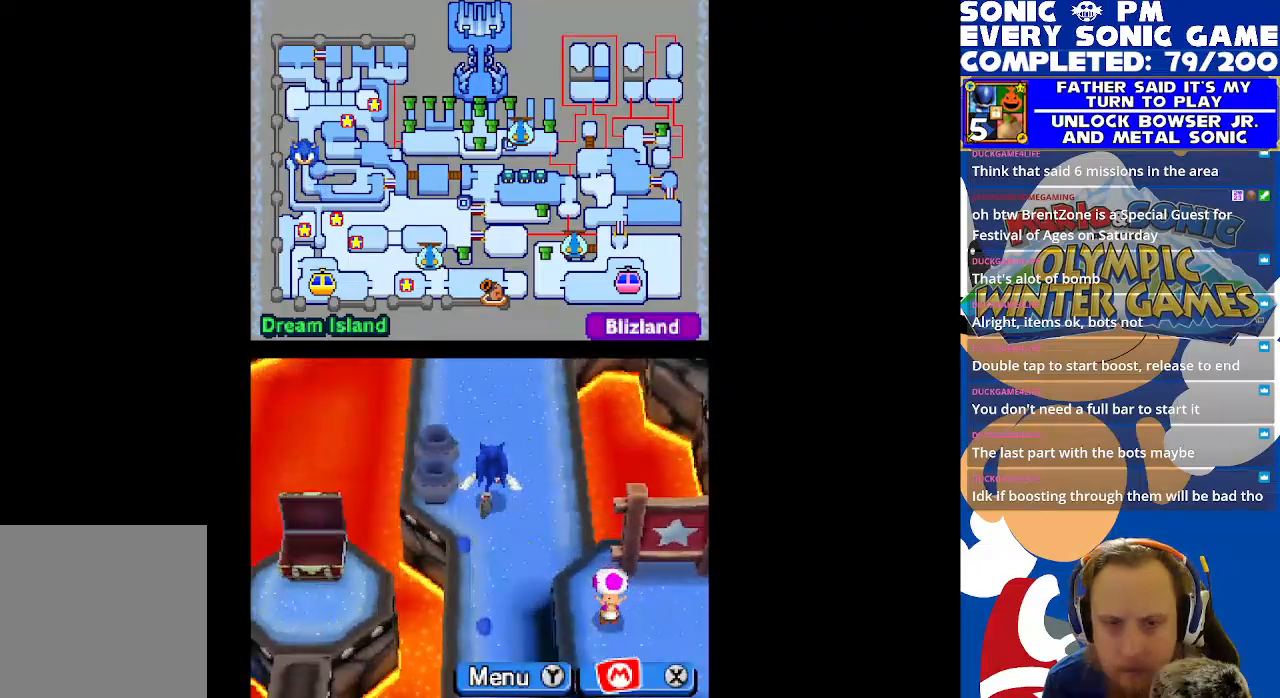
{"buttons": ["R2", "DPAD_UP"], "left_stick": "center", "events": [[83, "DPAD_RIGHT", "up"], [83, "DPAD_UP", "down"], [333, "R2", "down"]]}
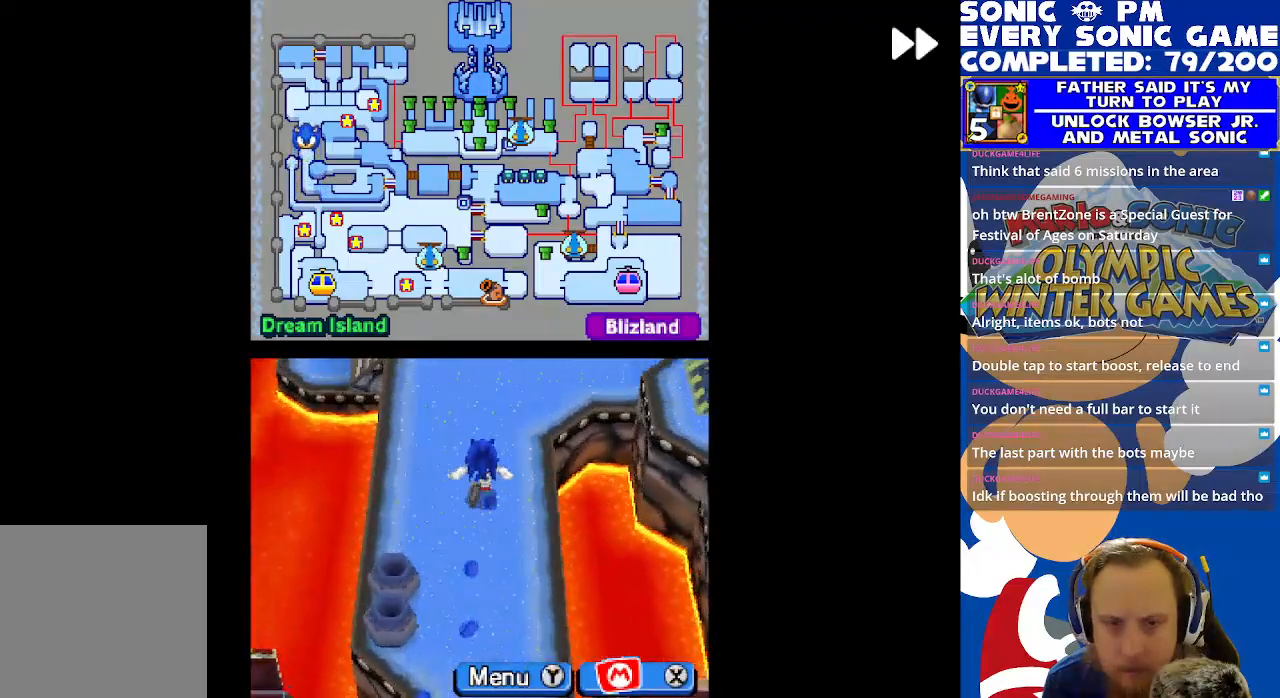
{"buttons": ["R2", "DPAD_RIGHT"], "left_stick": "center", "events": [[167, "DPAD_RIGHT", "down"], [300, "DPAD_UP", "up"]]}
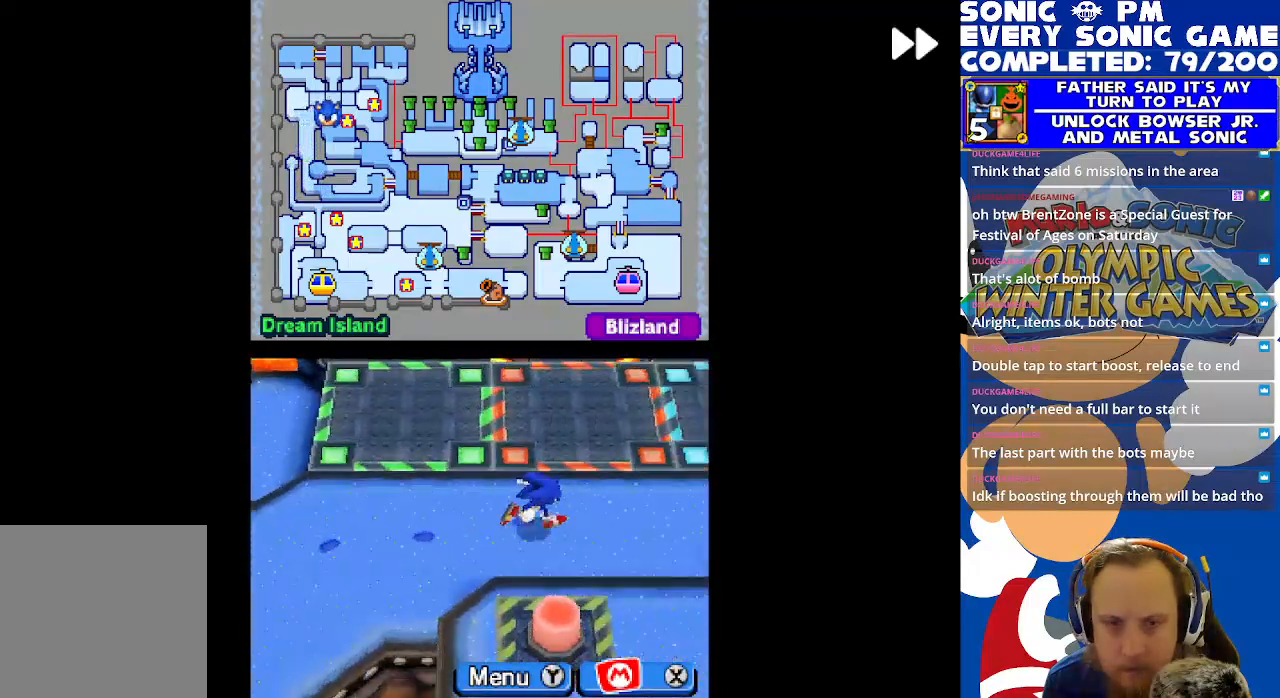
{"buttons": ["R2", "DPAD_LEFT"], "left_stick": "center", "events": [[83, "DPAD_RIGHT", "up"], [317, "DPAD_LEFT", "down"]]}
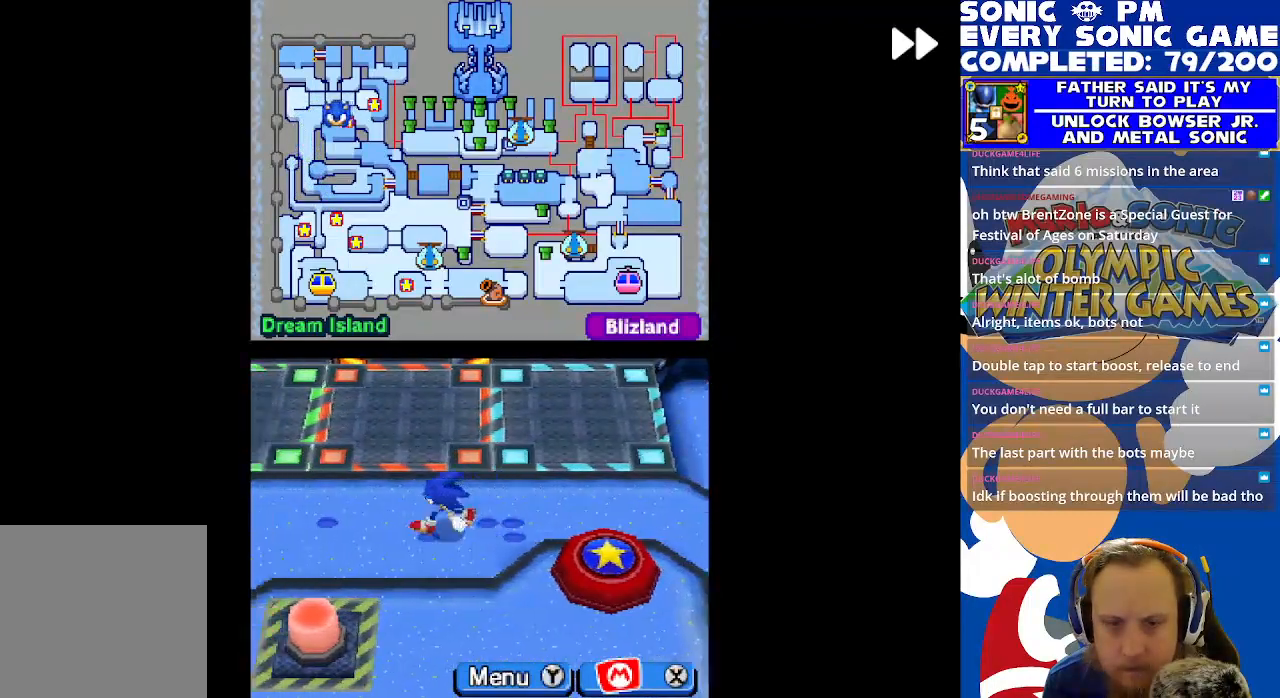
{"buttons": ["R2", "DPAD_LEFT"], "left_stick": "center", "events": [[117, "DPAD_UP", "down"], [417, "DPAD_UP", "up"]]}
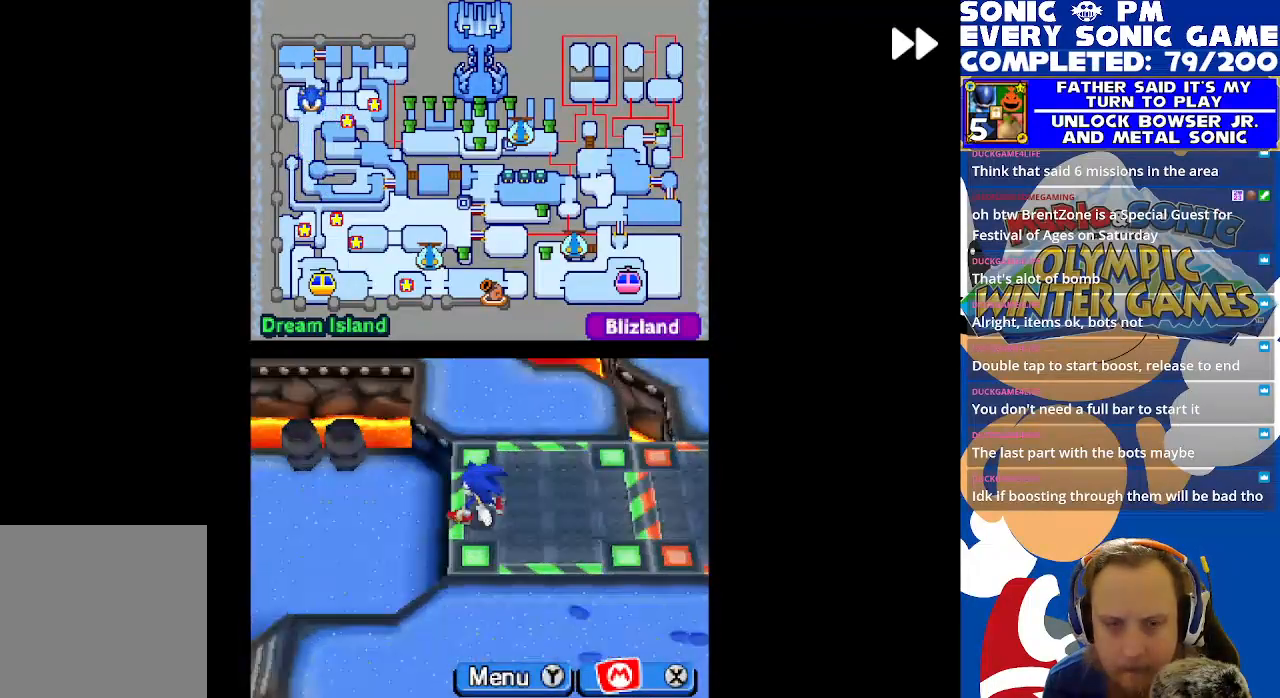
{"buttons": ["R2", "DPAD_UP", "DPAD_LEFT"], "left_stick": "center", "events": [[233, "DPAD_UP", "down"], [250, "DPAD_LEFT", "up"], [483, "DPAD_LEFT", "down"]]}